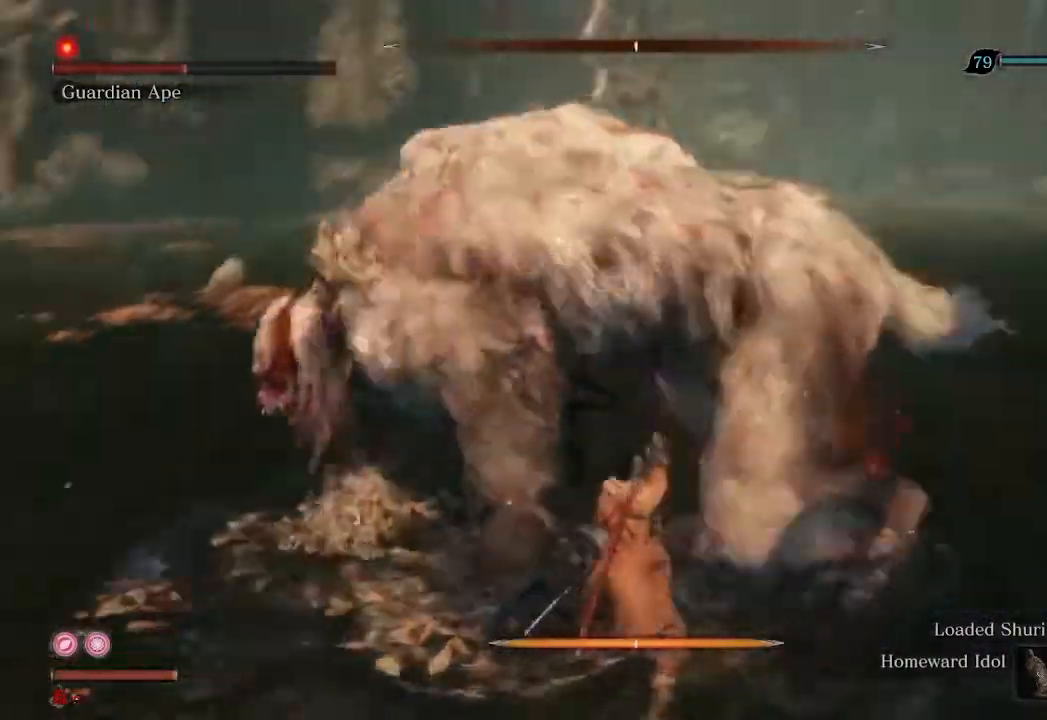
Gameplay with a controller (Xbox layout); each line is a JSON object with the inputs held at the frame after it. "events" lists button and stick changes between this image and that frame as [ms after this image, input, new state], when the widget could be followed in between.
{"buttons": [], "left_stick": "center", "right_stick": "center", "events": [[400, "left_stick", "center"]]}
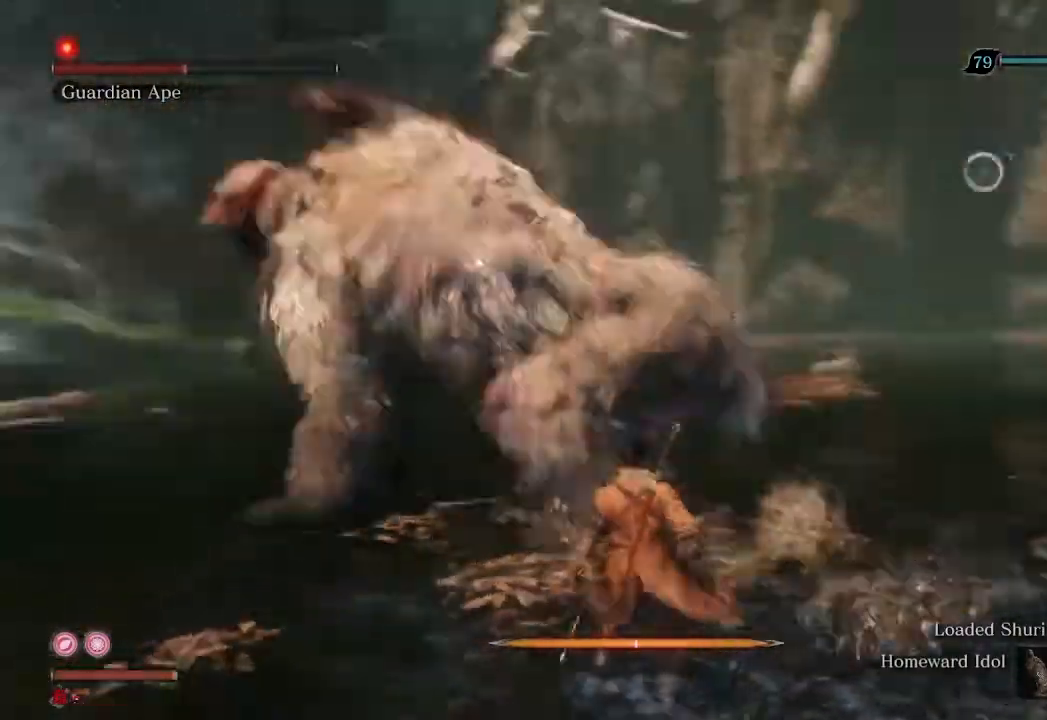
{"buttons": [], "left_stick": "down", "right_stick": "center", "events": [[267, "left_stick", "down"]]}
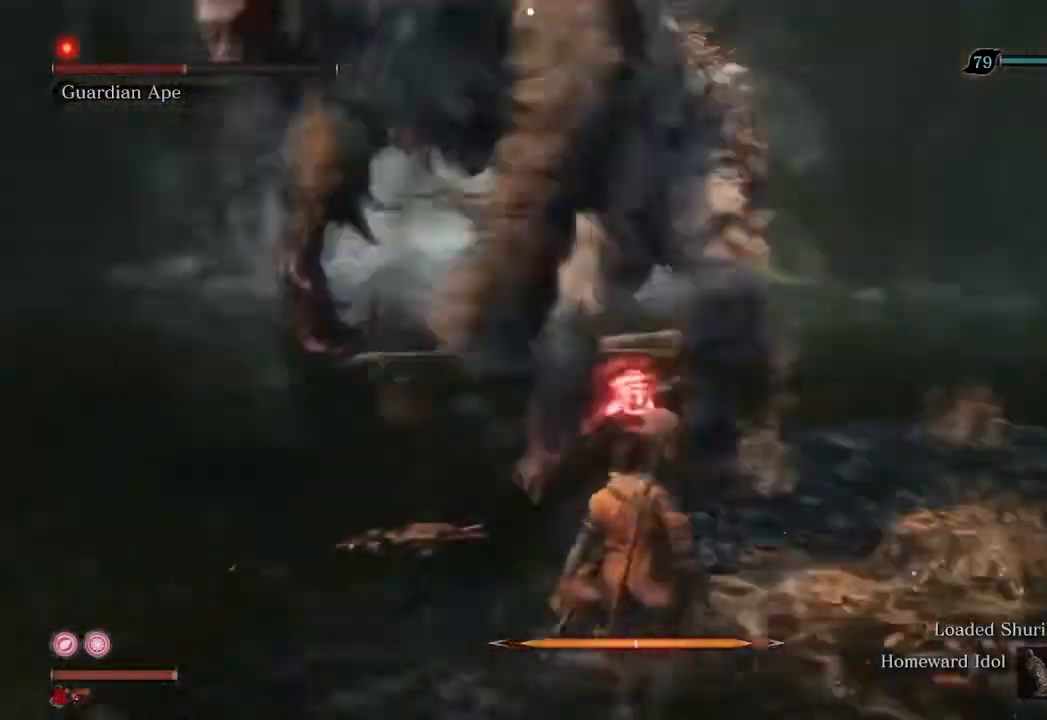
{"buttons": [], "left_stick": "center", "right_stick": "center", "events": [[133, "left_stick", "center"], [300, "A", "down"], [467, "A", "up"]]}
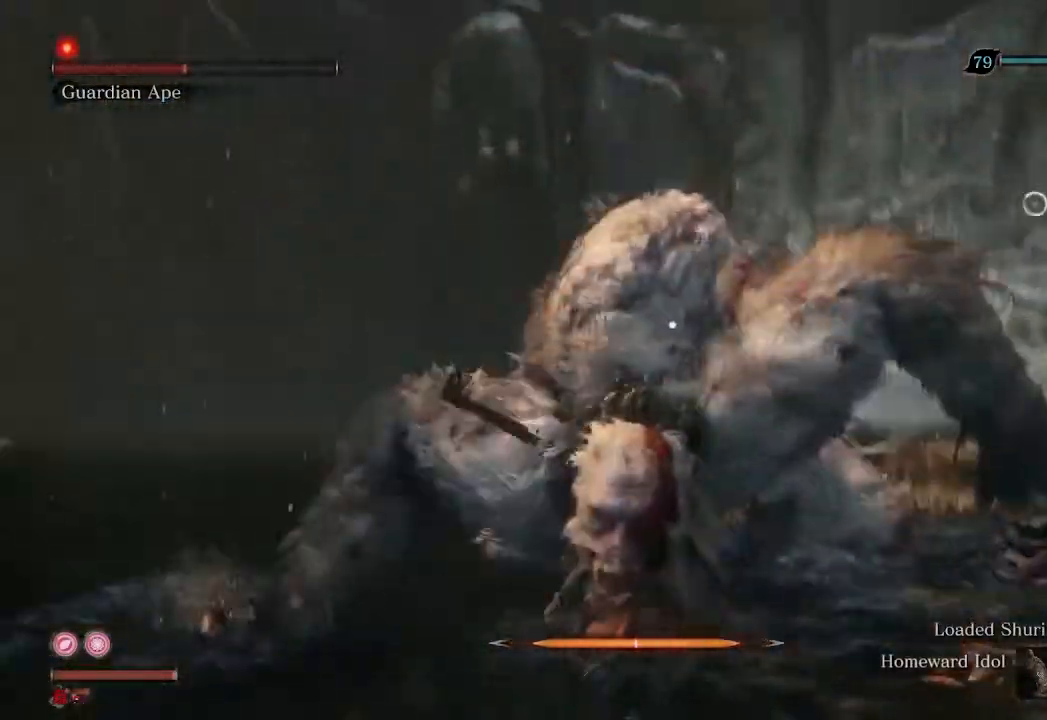
{"buttons": [], "left_stick": "down", "right_stick": "center", "events": [[67, "R1", "down"], [200, "R1", "up"], [367, "left_stick", "down"]]}
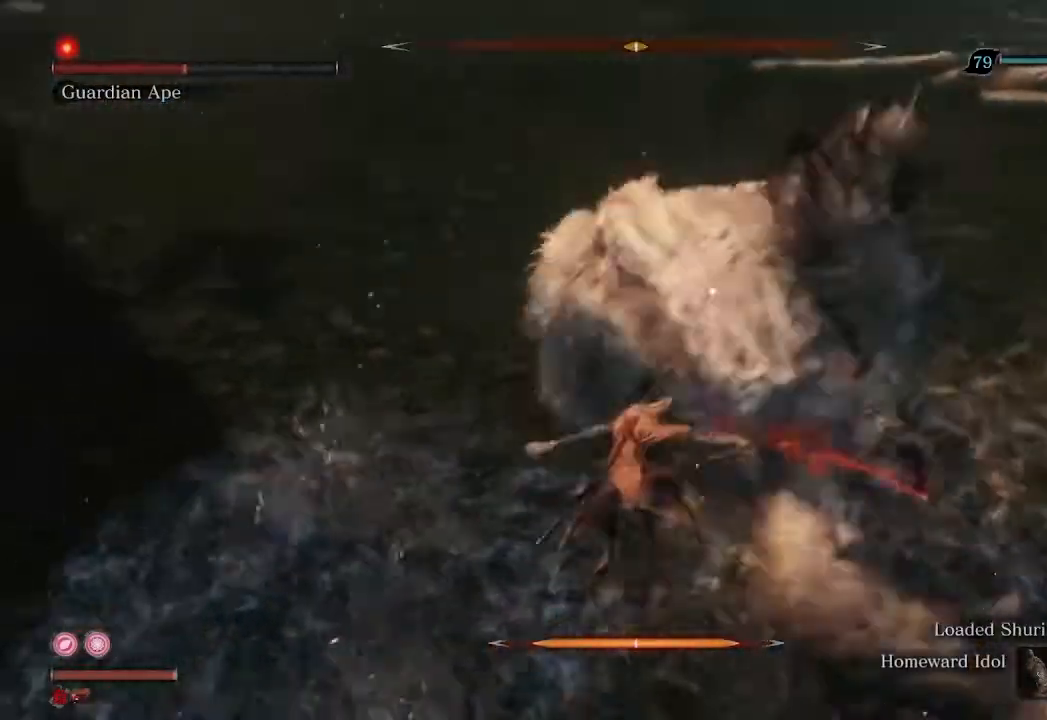
{"buttons": ["R1"], "left_stick": "down", "right_stick": "center", "events": [[400, "R1", "down"]]}
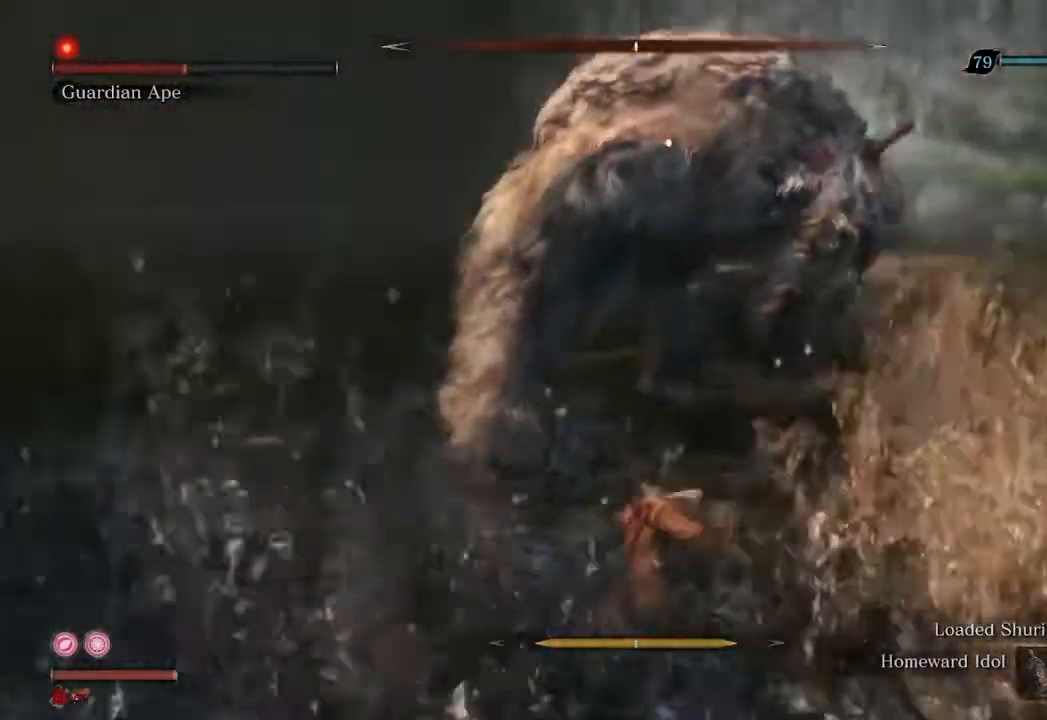
{"buttons": ["R1"], "left_stick": "center", "right_stick": "center", "events": [[267, "left_stick", "center"]]}
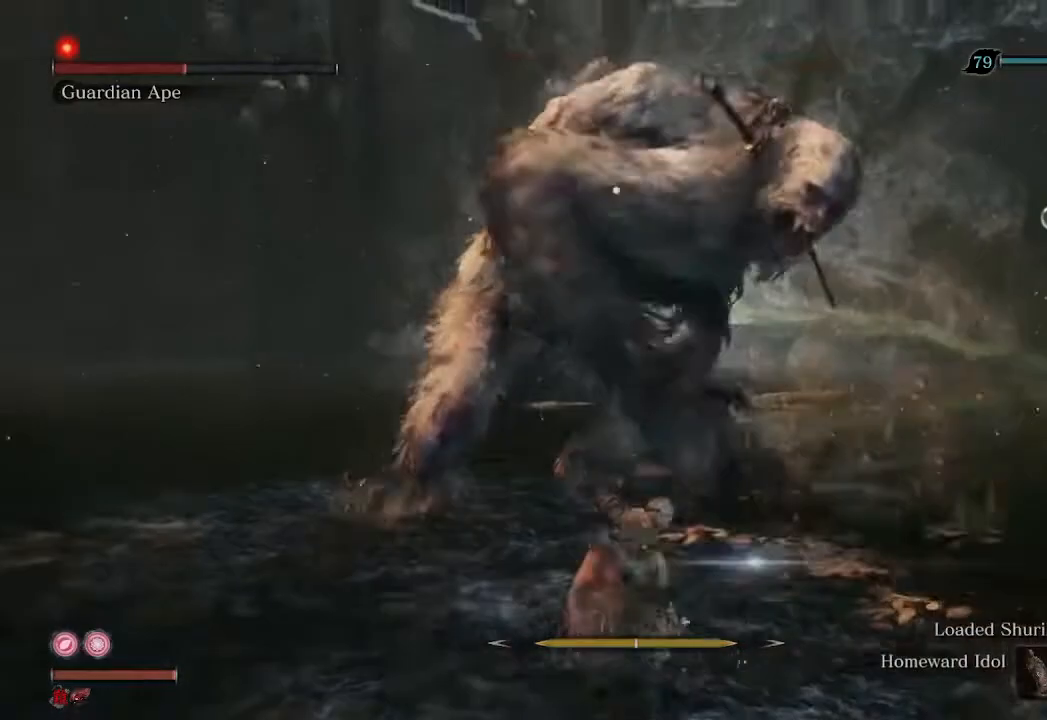
{"buttons": [], "left_stick": "up", "right_stick": "center", "events": [[400, "R1", "up"], [467, "left_stick", "up"]]}
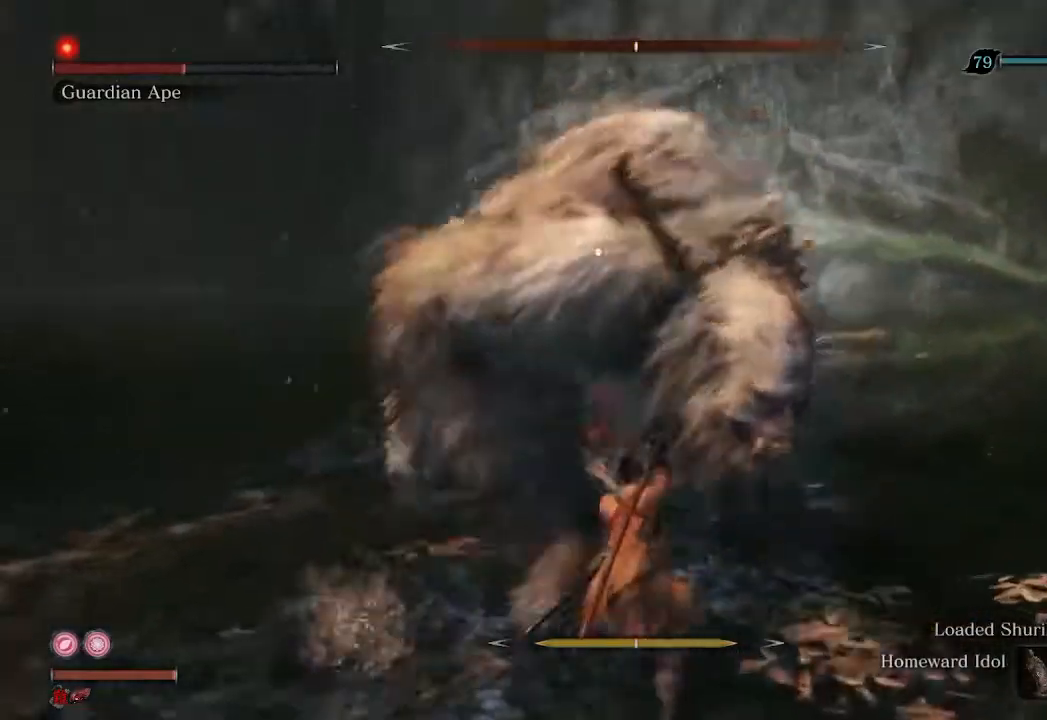
{"buttons": ["R3"], "left_stick": "up-left", "right_stick": "center", "events": [[333, "left_stick", "center"], [500, "R3", "down"], [500, "left_stick", "up-left"]]}
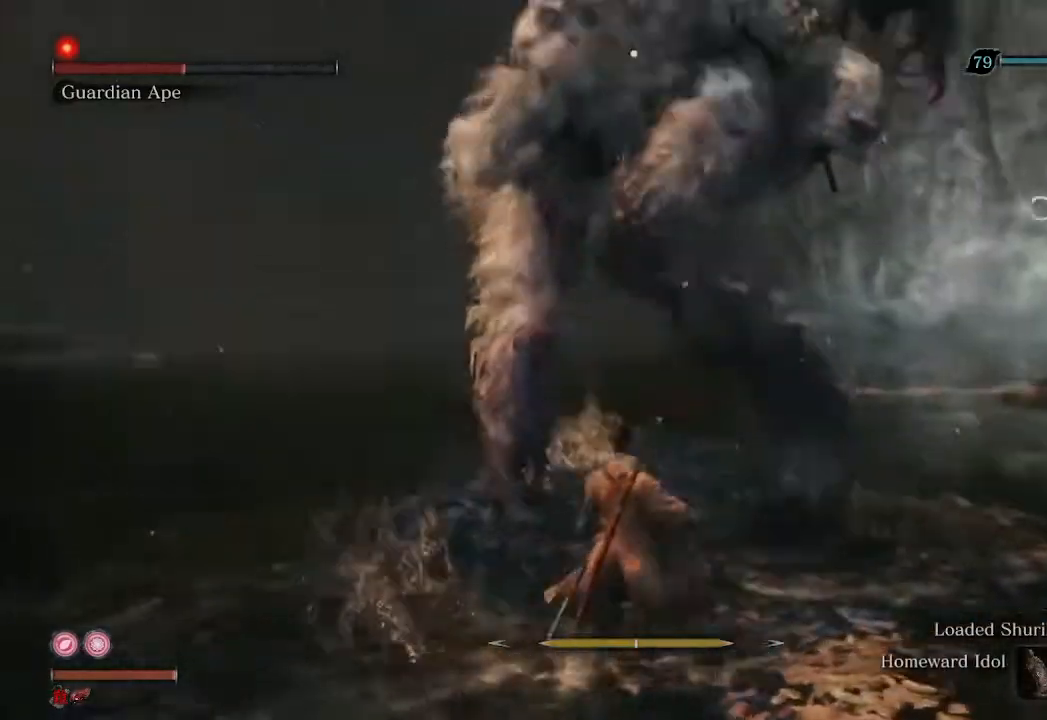
{"buttons": [], "left_stick": "left", "right_stick": "right", "events": [[133, "R3", "up"], [167, "right_stick", "right"], [333, "left_stick", "left"]]}
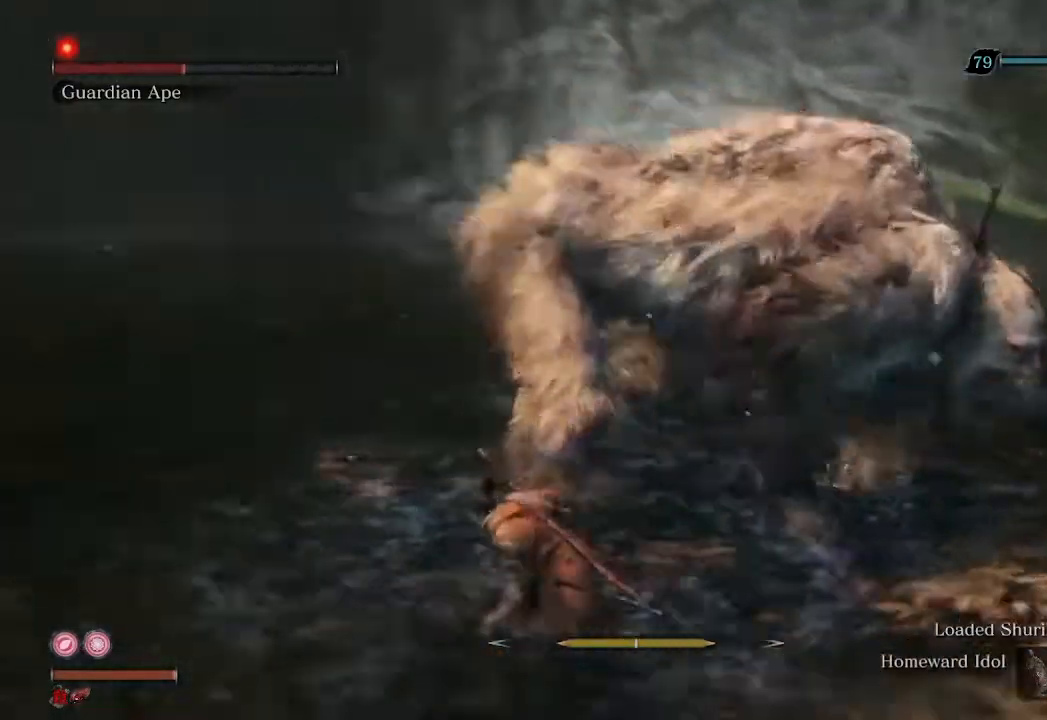
{"buttons": [], "left_stick": "down-left", "right_stick": "right", "events": [[433, "left_stick", "down-left"]]}
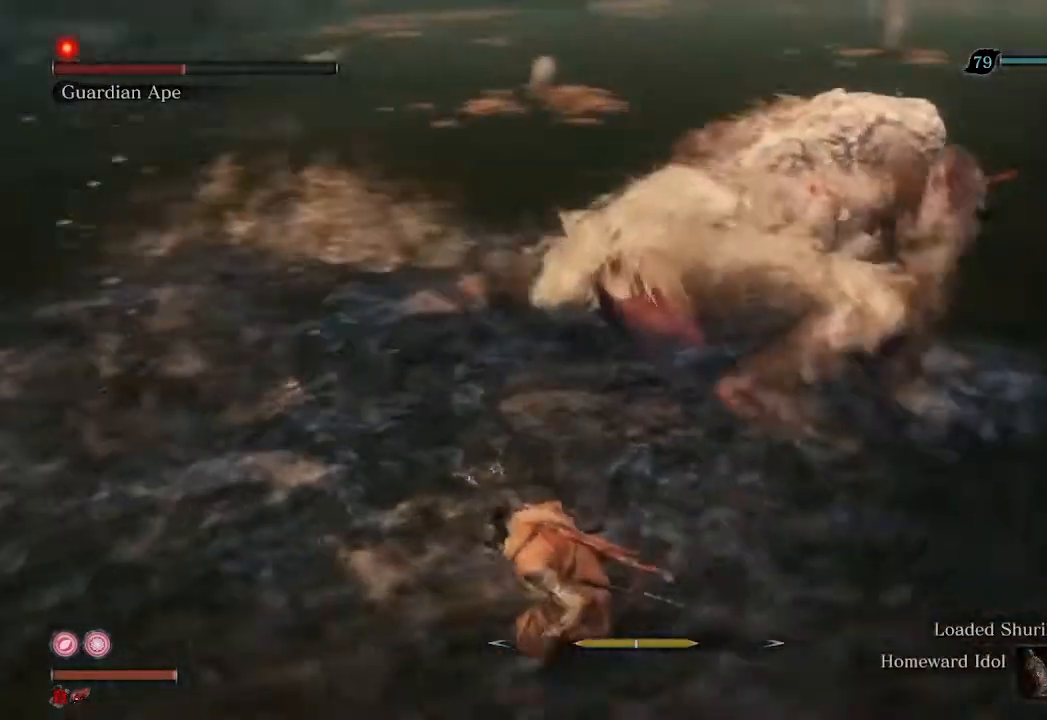
{"buttons": [], "left_stick": "down-right", "right_stick": "center", "events": [[100, "left_stick", "down"], [300, "right_stick", "center"], [333, "left_stick", "down-right"]]}
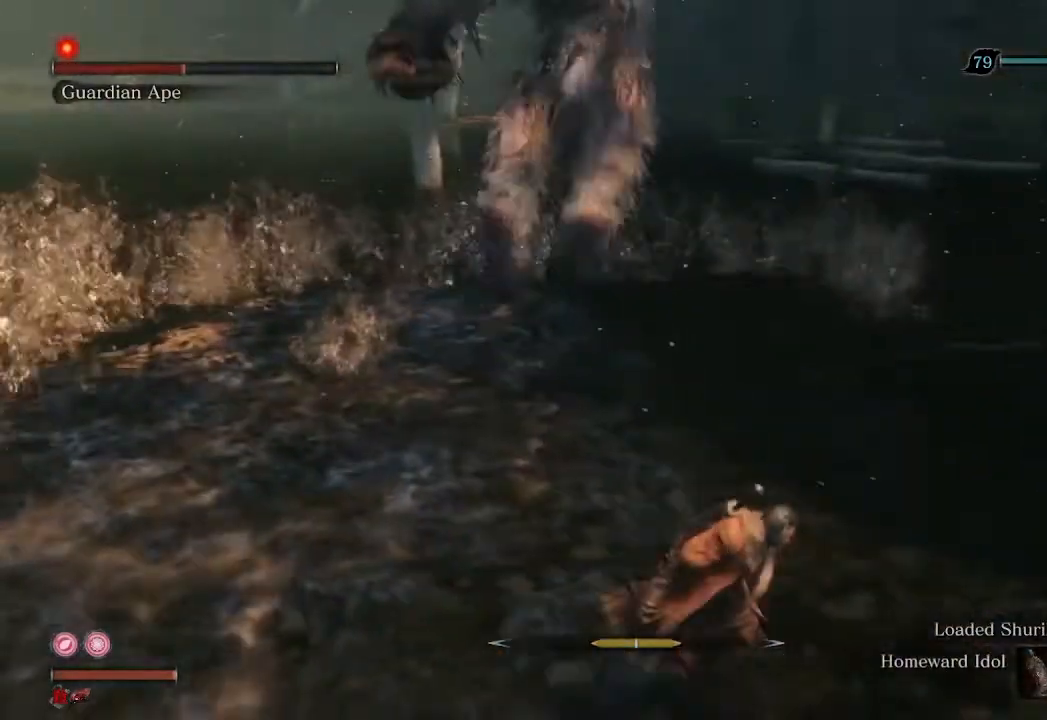
{"buttons": [], "left_stick": "right", "right_stick": "left", "events": [[133, "left_stick", "right"], [133, "right_stick", "up"], [300, "right_stick", "center"], [500, "right_stick", "left"]]}
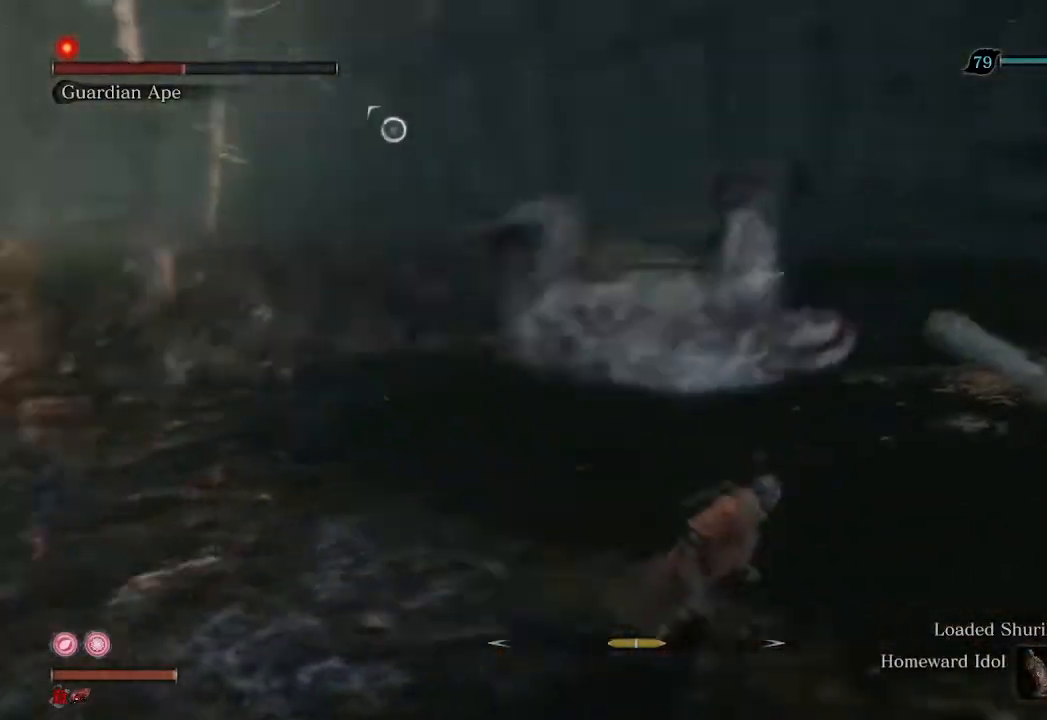
{"buttons": [], "left_stick": "right", "right_stick": "left", "events": [[100, "right_stick", "center"], [267, "right_stick", "left"]]}
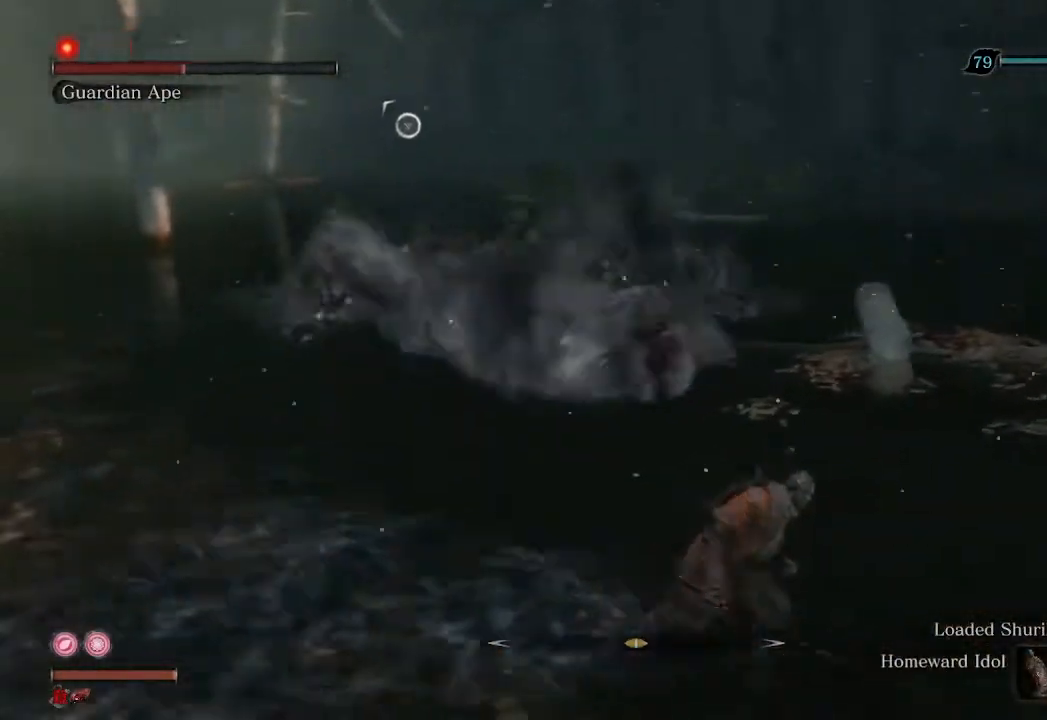
{"buttons": [], "left_stick": "center", "right_stick": "left", "events": [[133, "left_stick", "center"]]}
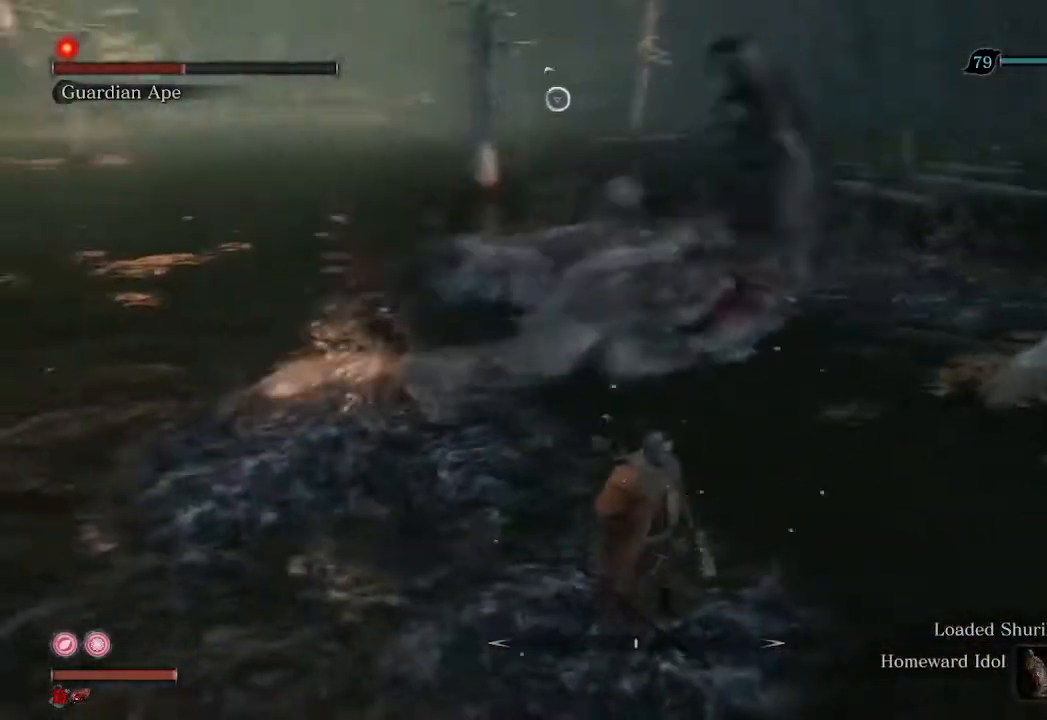
{"buttons": ["R1"], "left_stick": "up-left", "right_stick": "left", "events": [[300, "left_stick", "up-left"], [333, "R1", "down"]]}
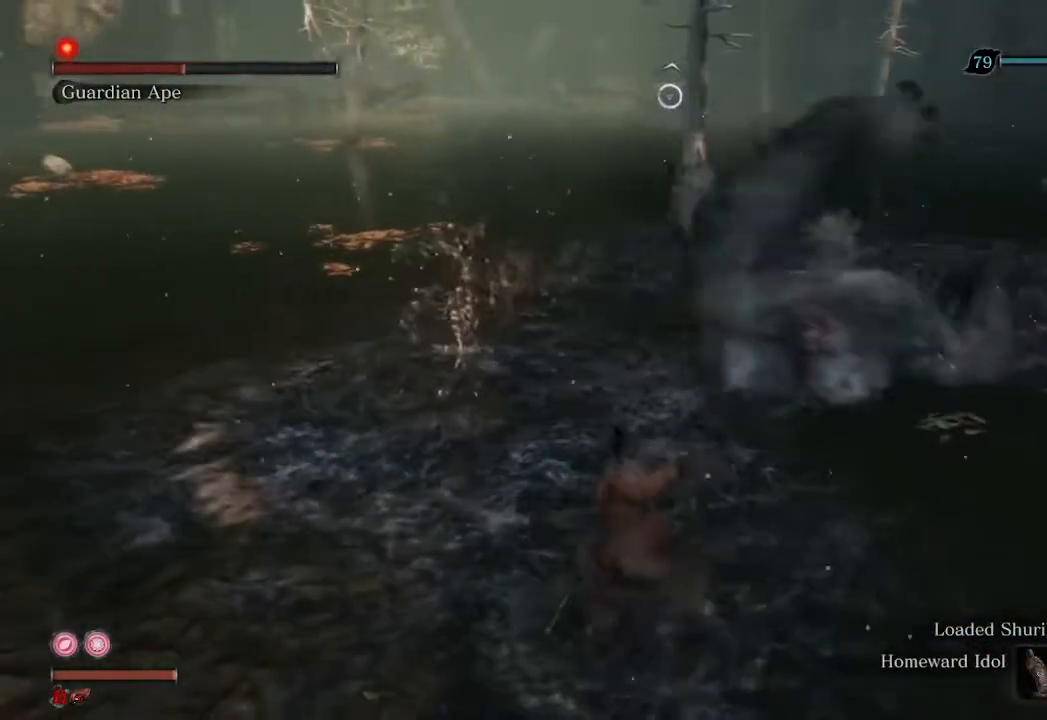
{"buttons": ["R1"], "left_stick": "up", "right_stick": "right", "events": [[133, "right_stick", "center"], [200, "left_stick", "up"], [400, "right_stick", "right"]]}
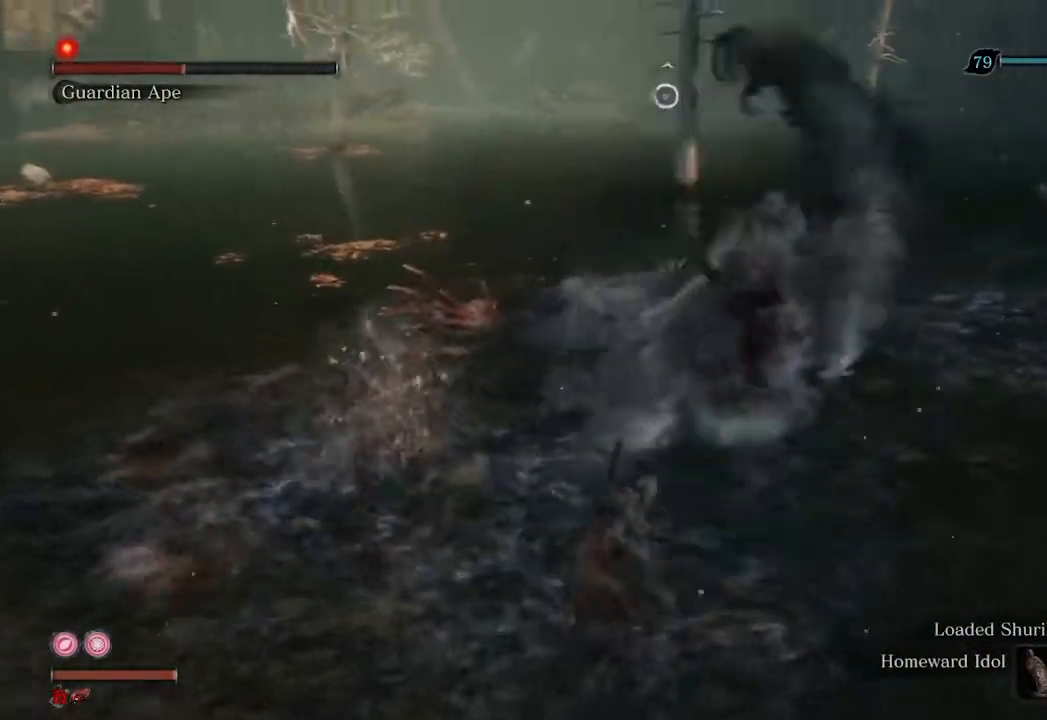
{"buttons": ["R1"], "left_stick": "up", "right_stick": "down-right", "events": [[233, "R1", "up"], [267, "right_stick", "down-right"], [433, "R1", "down"]]}
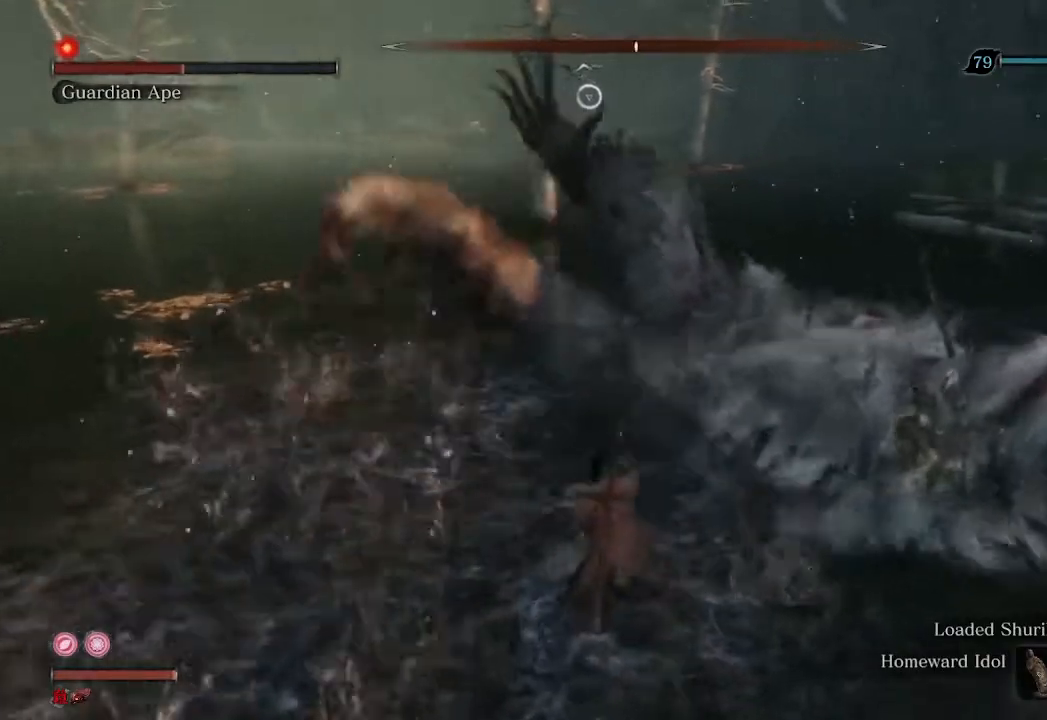
{"buttons": ["R1", "R3"], "left_stick": "up", "right_stick": "center", "events": [[67, "right_stick", "right"], [433, "R3", "down"], [433, "right_stick", "center"]]}
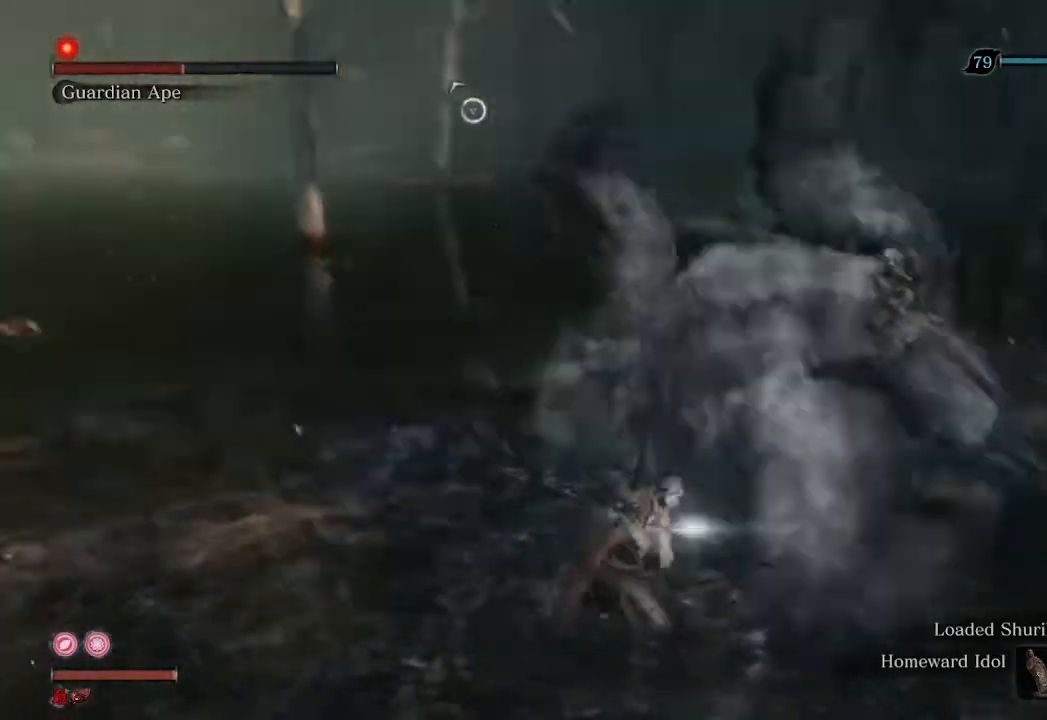
{"buttons": [], "left_stick": "up", "right_stick": "center", "events": [[400, "R3", "up"], [433, "R1", "up"]]}
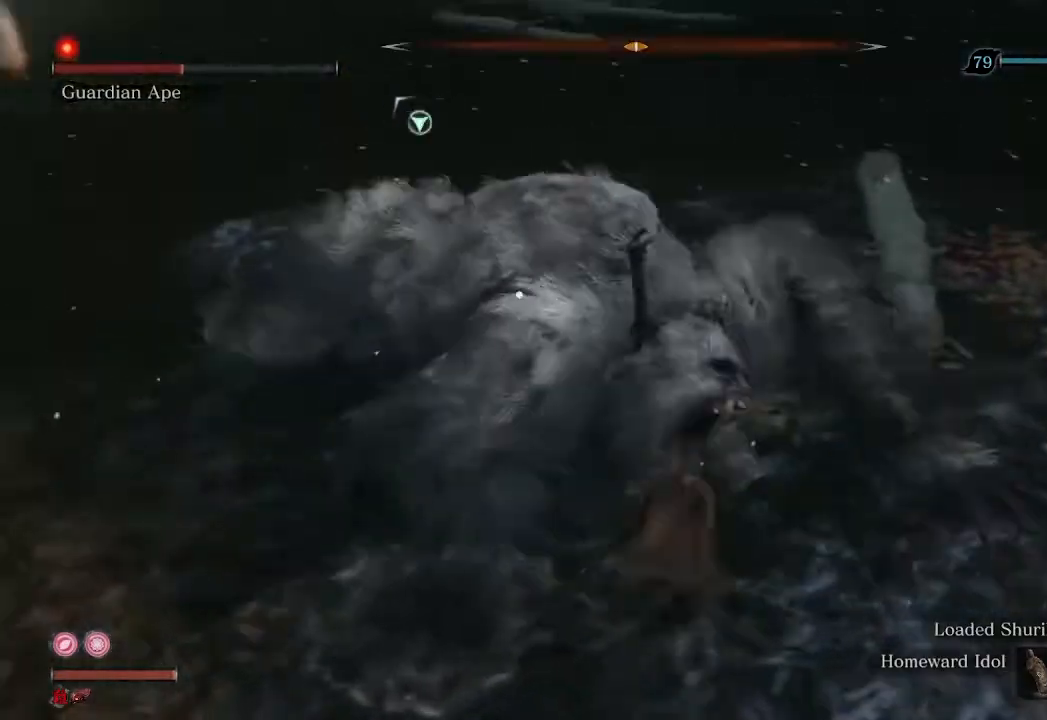
{"buttons": ["R1"], "left_stick": "center", "right_stick": "center", "events": [[133, "R1", "down"], [133, "left_stick", "center"]]}
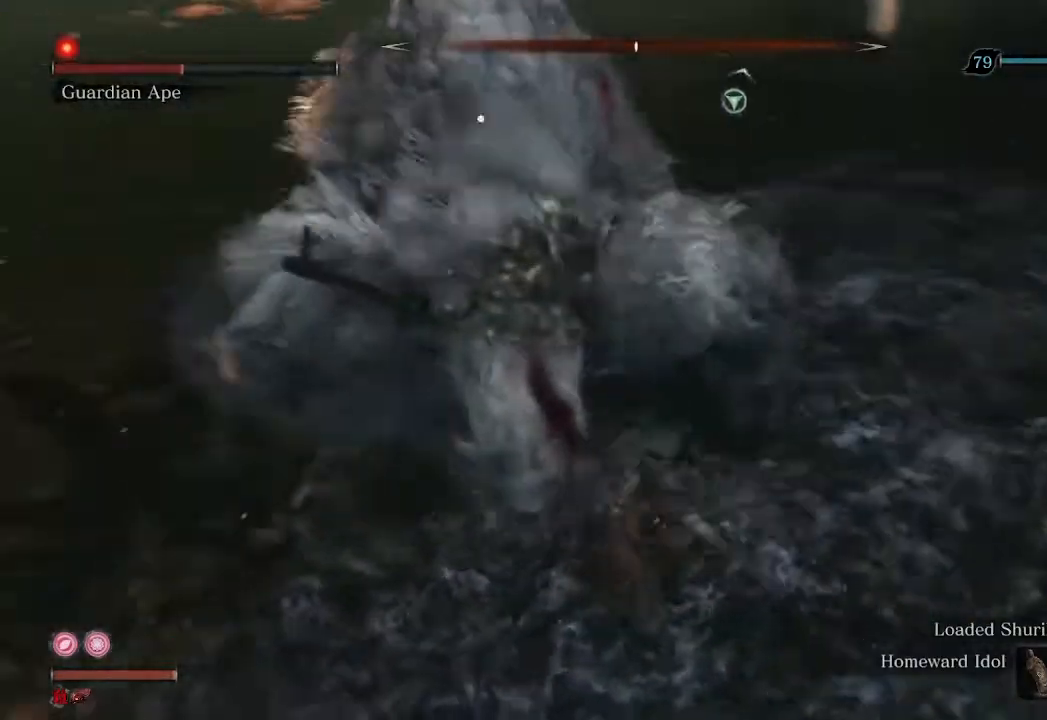
{"buttons": ["R1"], "left_stick": "center", "right_stick": "center", "events": []}
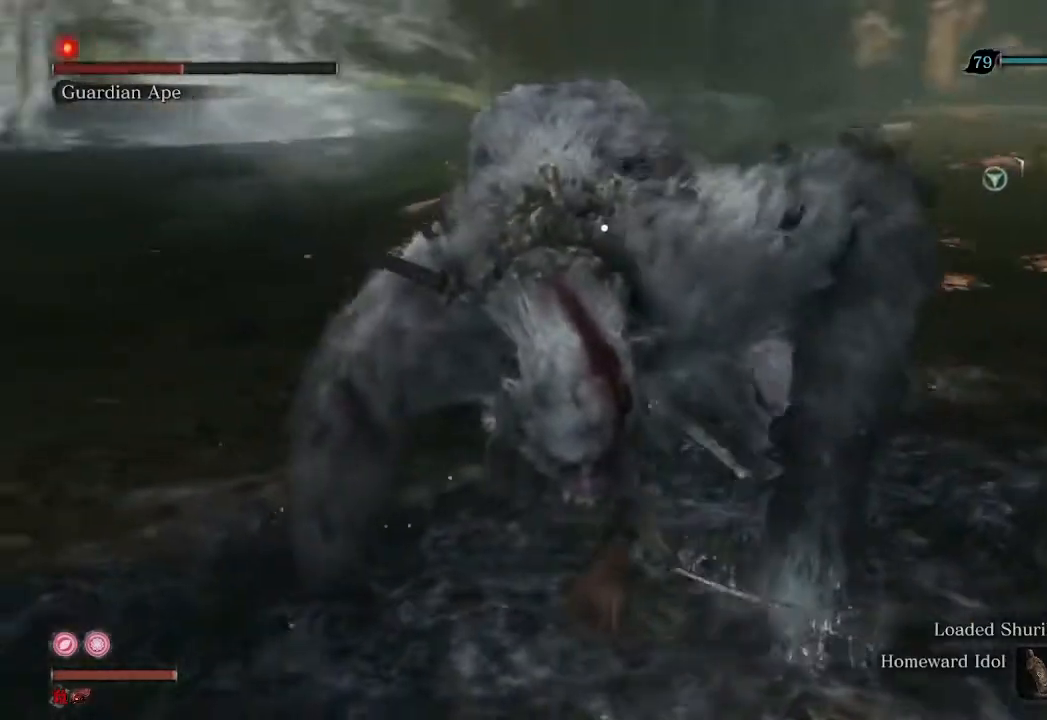
{"buttons": [], "left_stick": "down", "right_stick": "center", "events": [[67, "left_stick", "down"], [267, "R1", "up"]]}
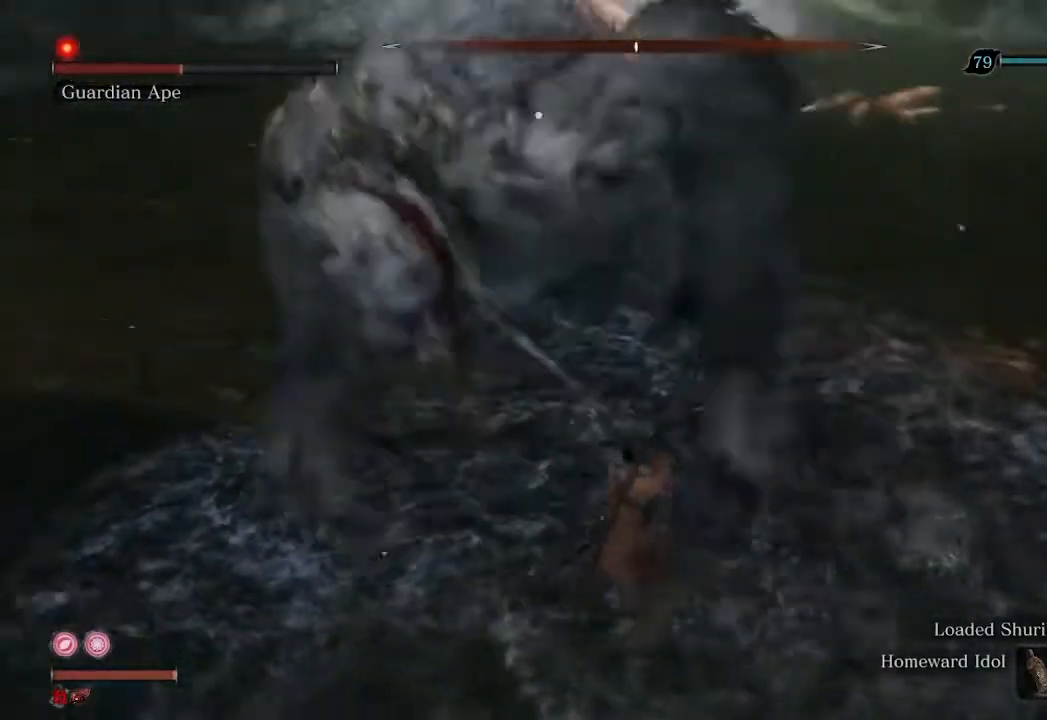
{"buttons": [], "left_stick": "down", "right_stick": "center", "events": [[300, "left_stick", "center"], [500, "left_stick", "down"]]}
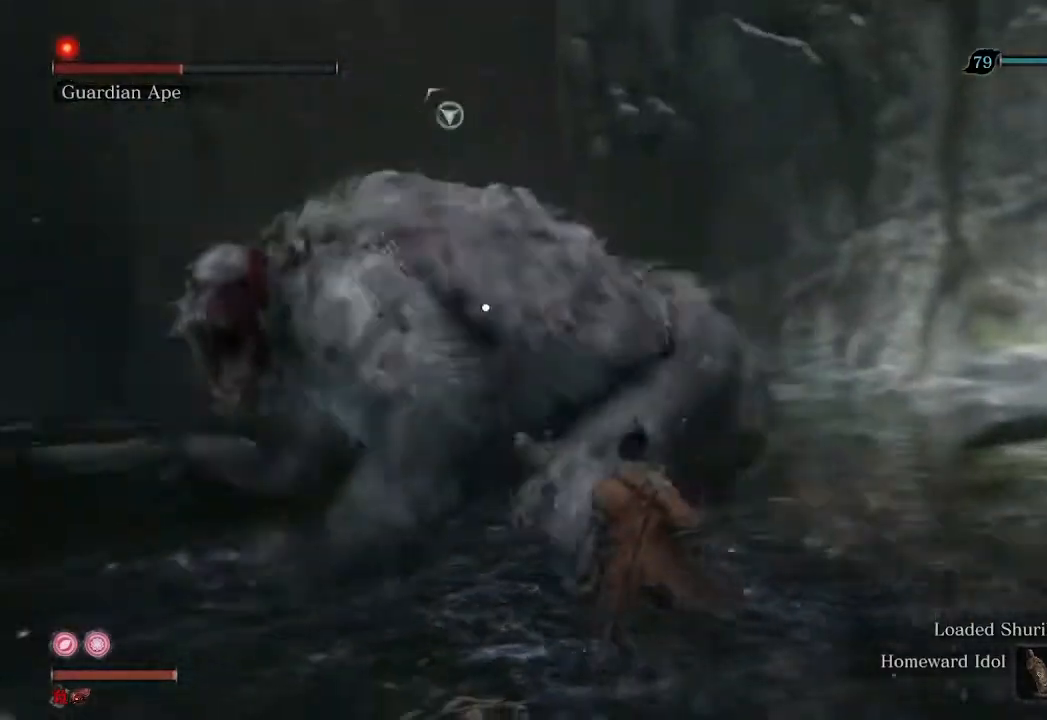
{"buttons": [], "left_stick": "center", "right_stick": "center", "events": [[467, "left_stick", "center"]]}
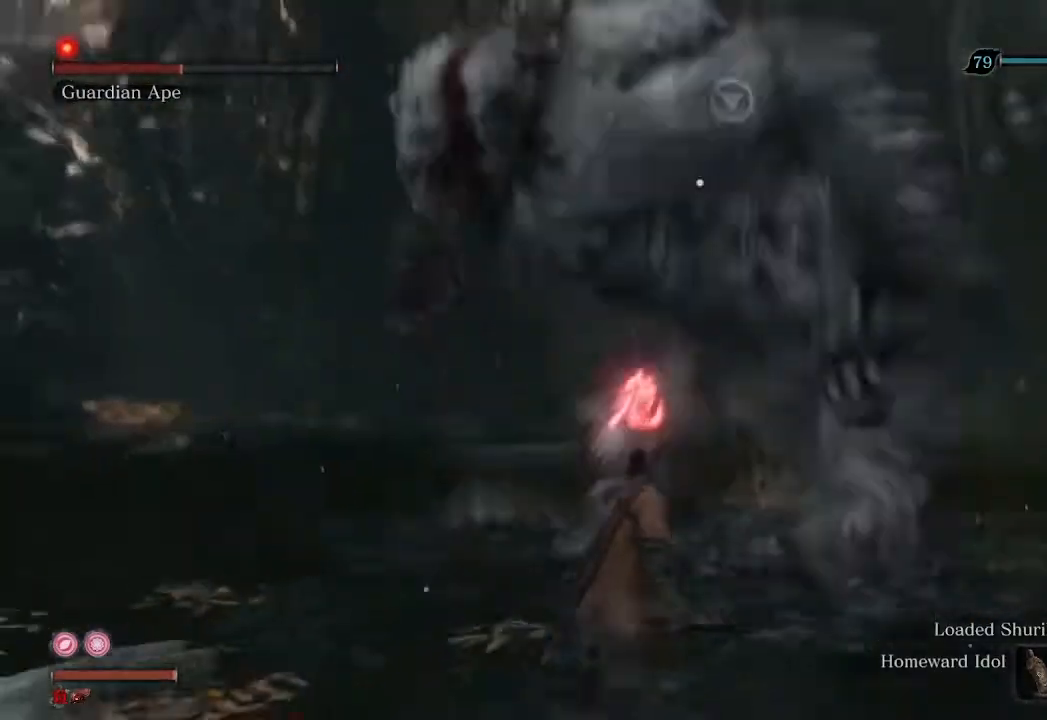
{"buttons": ["R1"], "left_stick": "center", "right_stick": "center", "events": [[200, "A", "down"], [300, "A", "up"], [400, "R1", "down"]]}
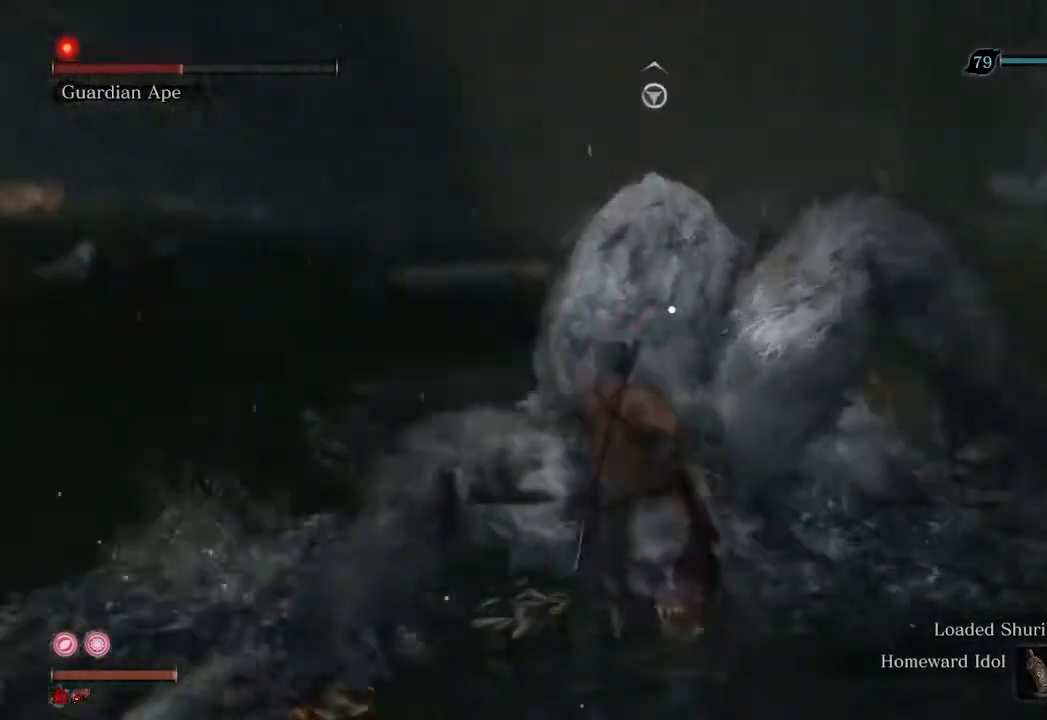
{"buttons": [], "left_stick": "down", "right_stick": "center", "events": [[33, "R1", "up"], [333, "left_stick", "down"]]}
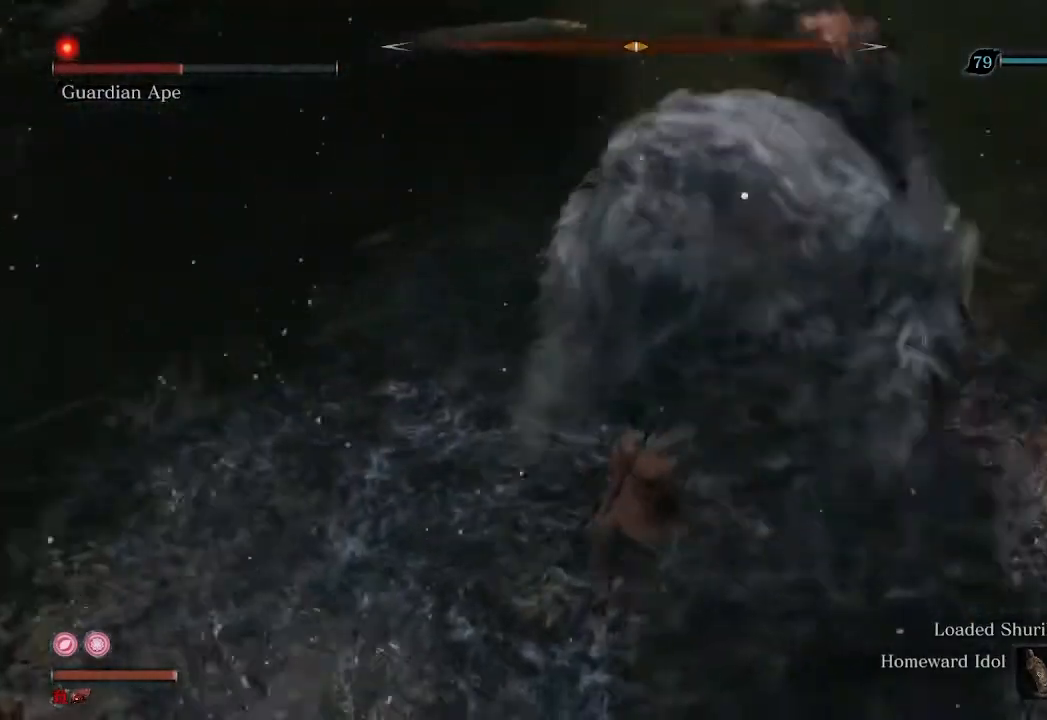
{"buttons": ["R1"], "left_stick": "down", "right_stick": "center", "events": [[233, "R1", "down"]]}
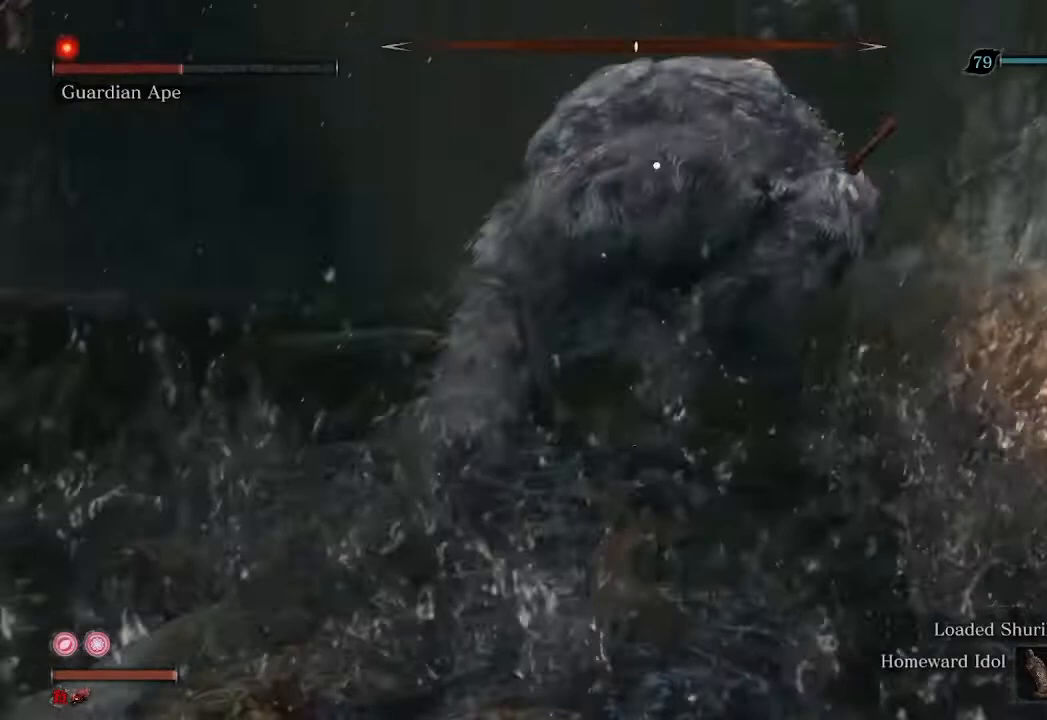
{"buttons": ["R1"], "left_stick": "center", "right_stick": "center", "events": [[100, "left_stick", "center"]]}
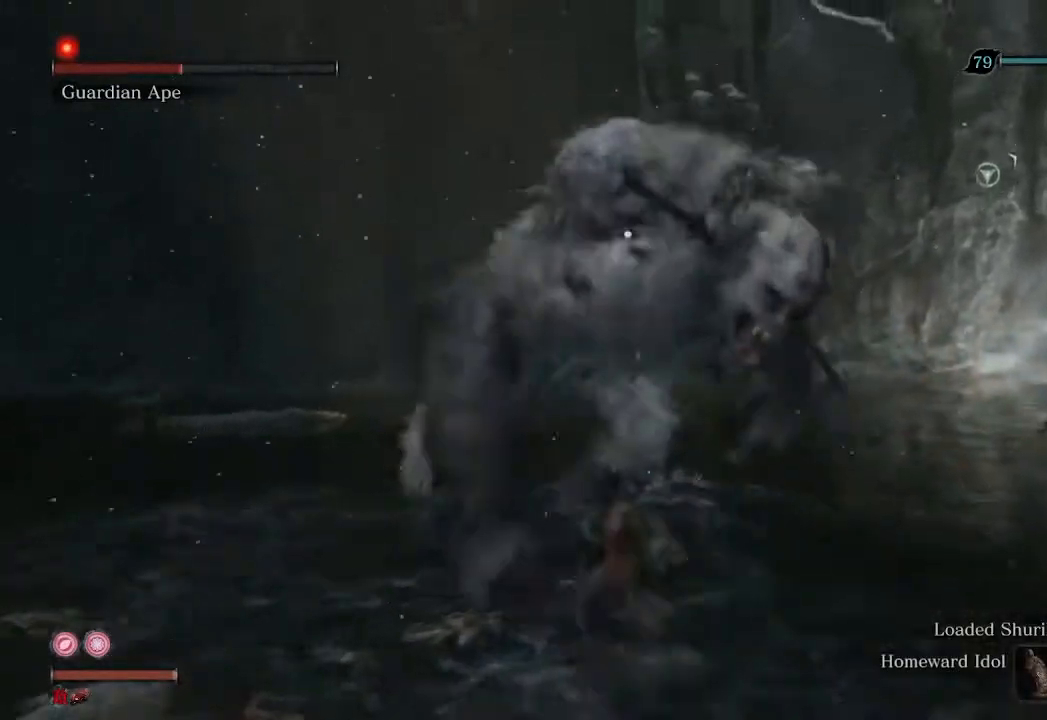
{"buttons": [], "left_stick": "up", "right_stick": "center", "events": [[233, "R1", "up"], [400, "left_stick", "up"]]}